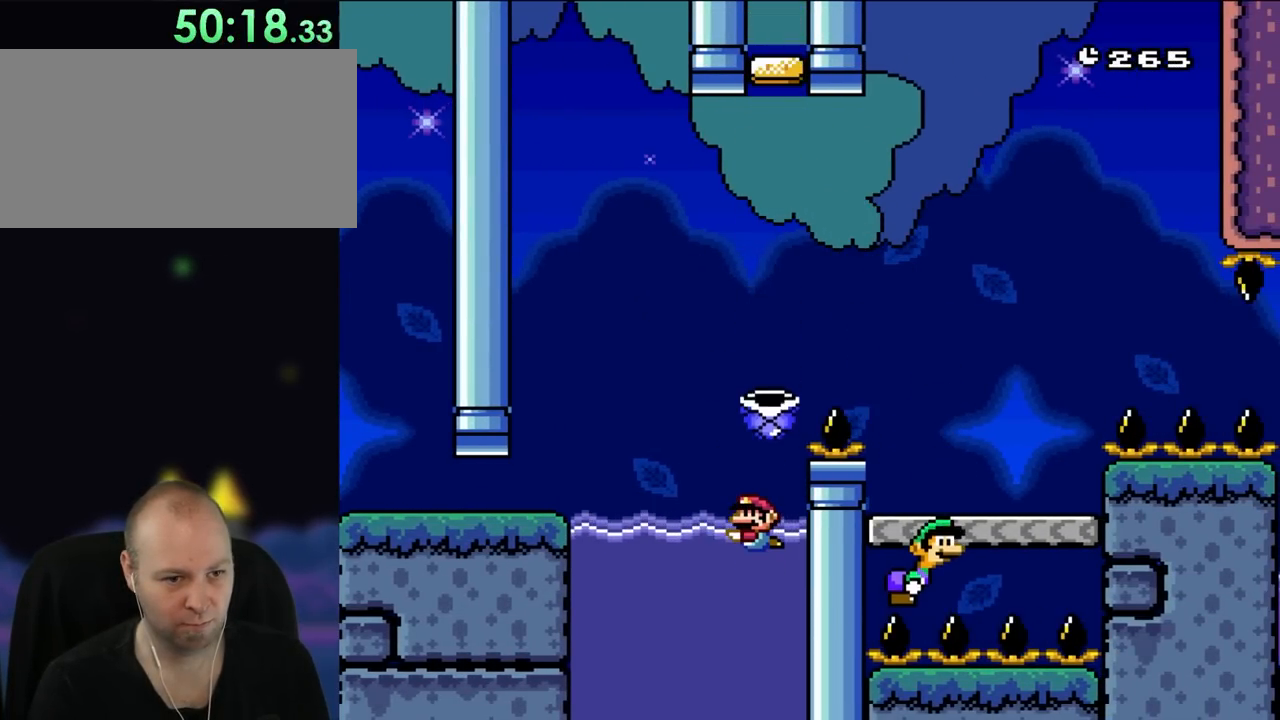
Gameplay with a controller (Nintendo layout); each line is a JSON object with the inputs held at the frame after it. "events" lists button and stick changes between this image and that frame as [ms after this image, input, new state], when the widget could be followed in between. Not read: L3 R3.
{"buttons": ["B", "Y"], "events": [[150, "DPAD_UP", "down"], [250, "B", "down"], [417, "DPAD_UP", "up"]]}
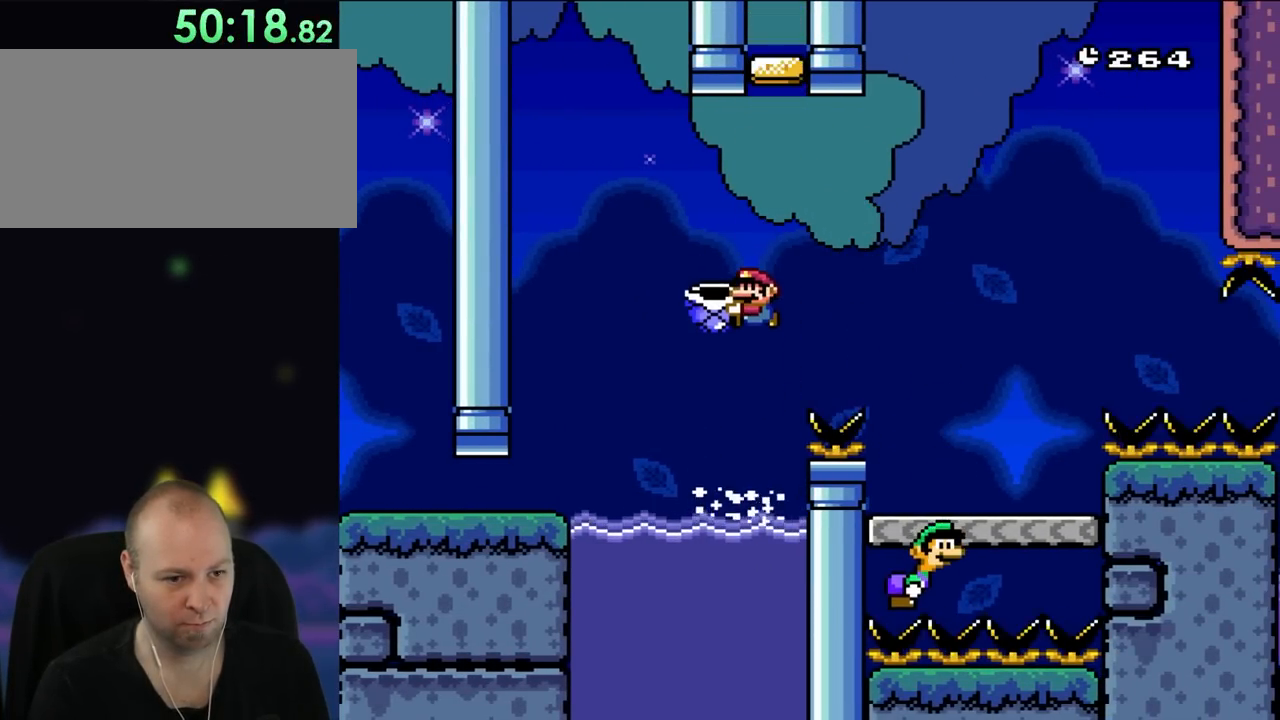
{"buttons": ["Y"], "events": [[117, "B", "up"]]}
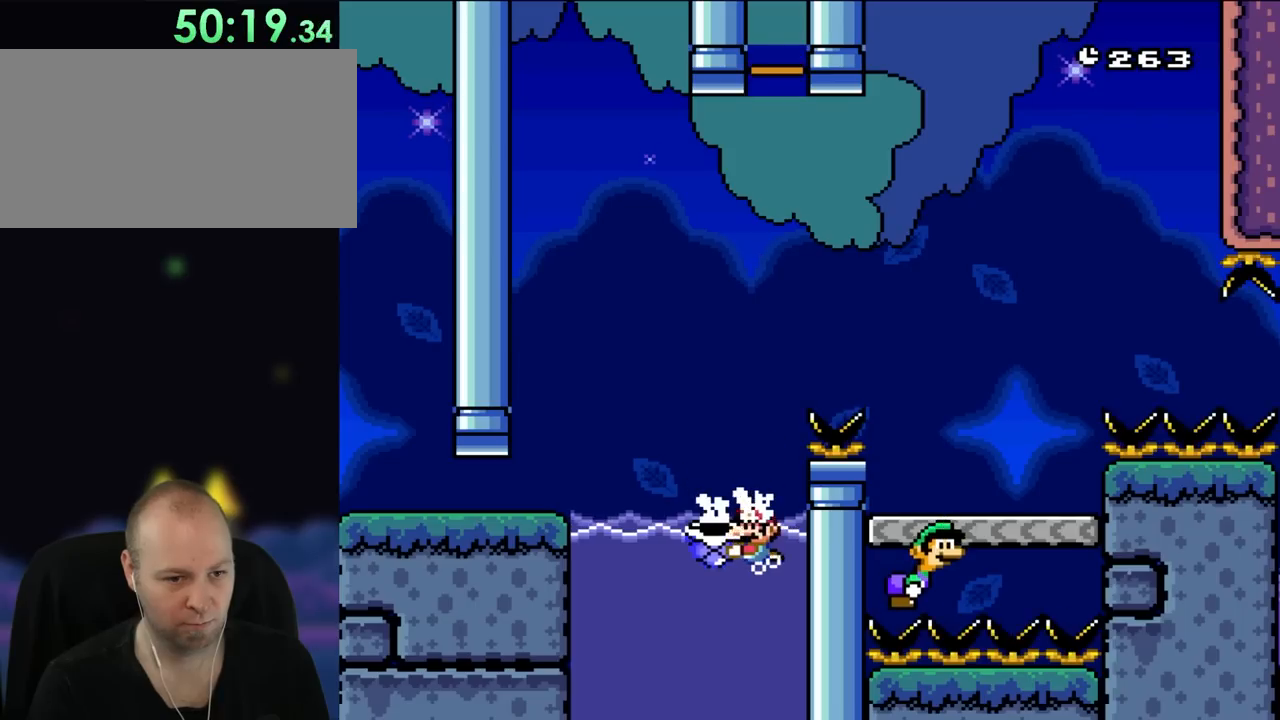
{"buttons": ["Y"], "events": [[83, "DPAD_UP", "down"], [183, "B", "down"], [383, "DPAD_UP", "up"], [417, "B", "up"]]}
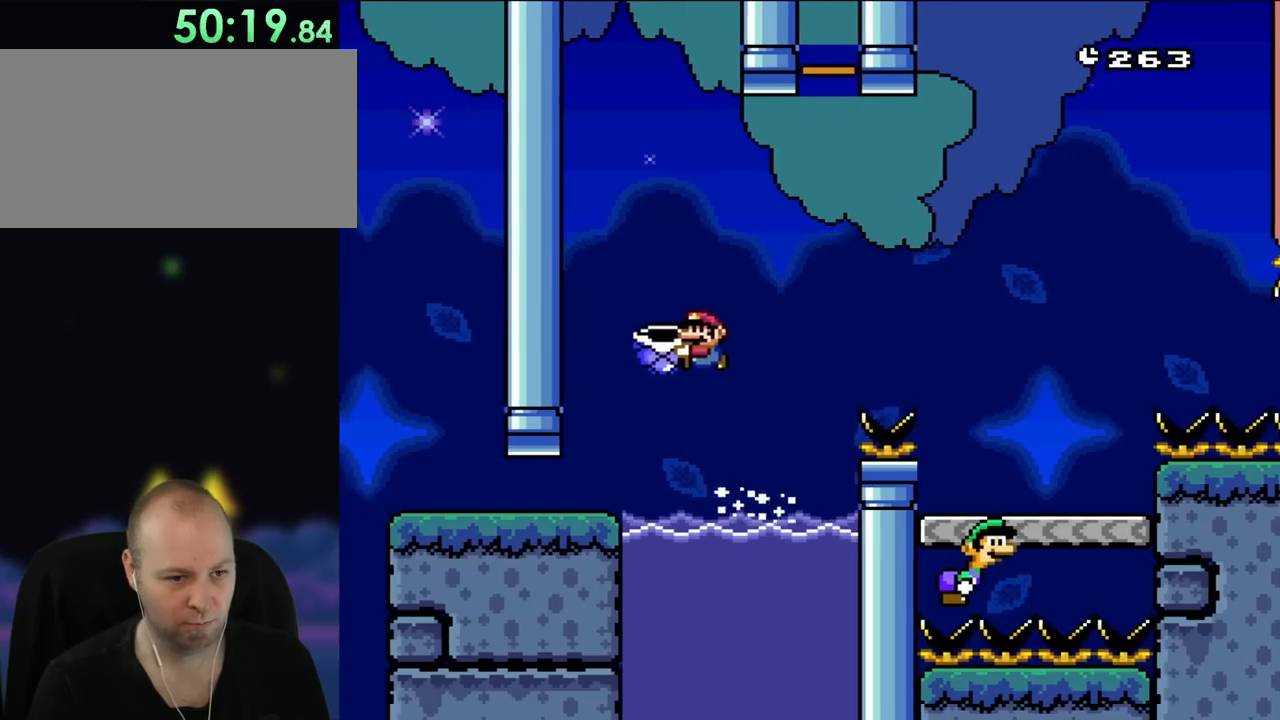
{"buttons": ["Y"], "events": []}
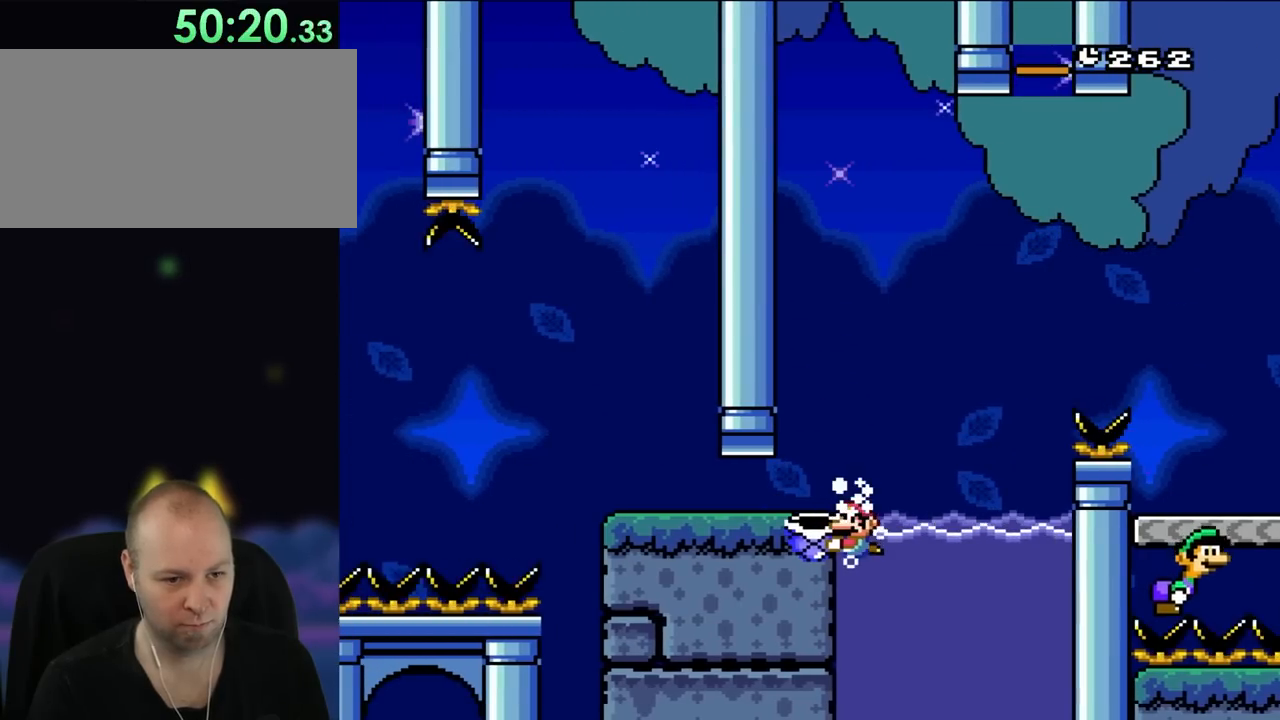
{"buttons": ["Y"], "events": [[83, "DPAD_UP", "down"], [217, "B", "down"], [283, "B", "up"], [283, "DPAD_UP", "up"]]}
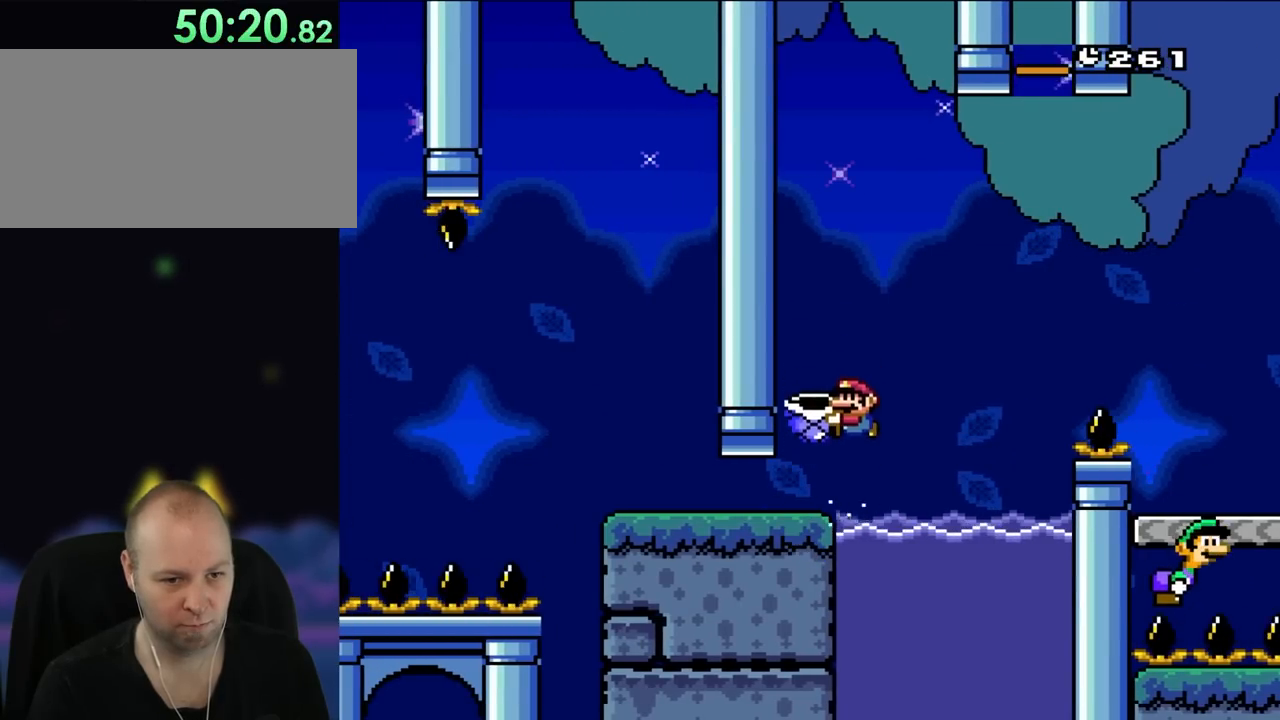
{"buttons": ["Y", "DPAD_RIGHT"], "events": [[183, "DPAD_LEFT", "down"], [217, "DPAD_LEFT", "up"], [483, "DPAD_RIGHT", "down"]]}
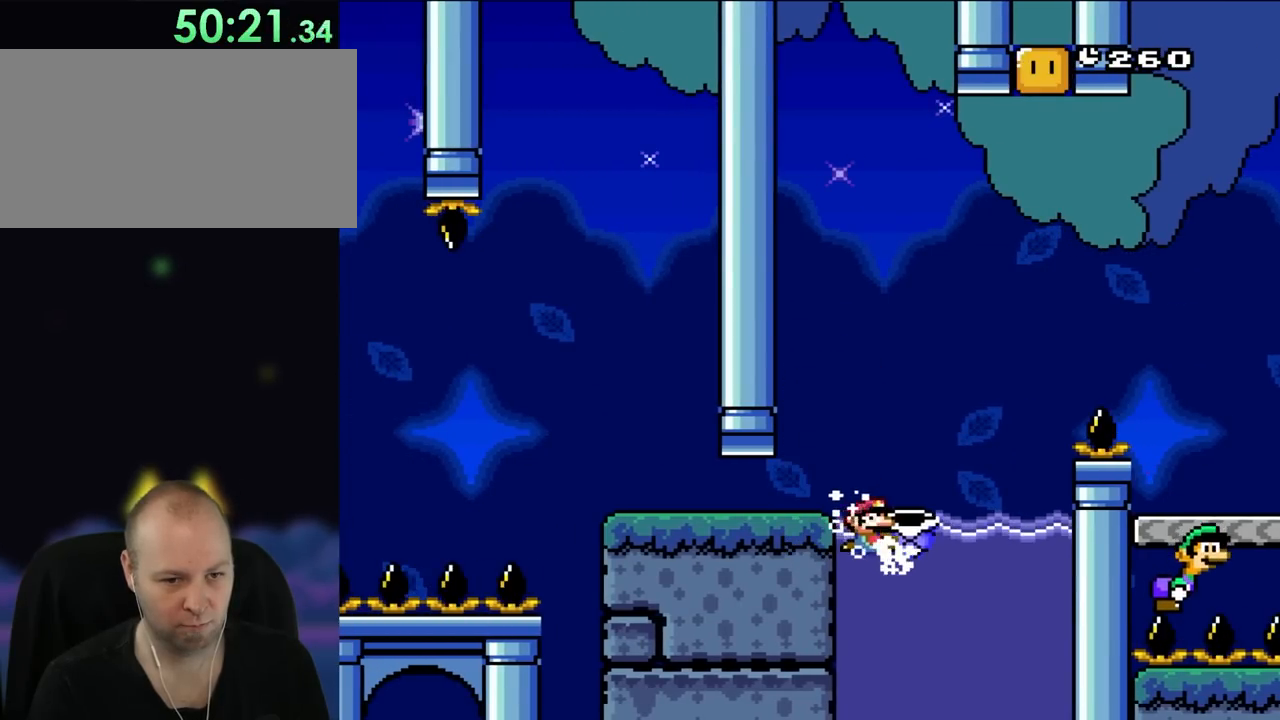
{"buttons": ["Y", "DPAD_UP", "DPAD_LEFT"], "events": [[117, "DPAD_RIGHT", "up"], [383, "DPAD_LEFT", "down"], [417, "DPAD_UP", "down"]]}
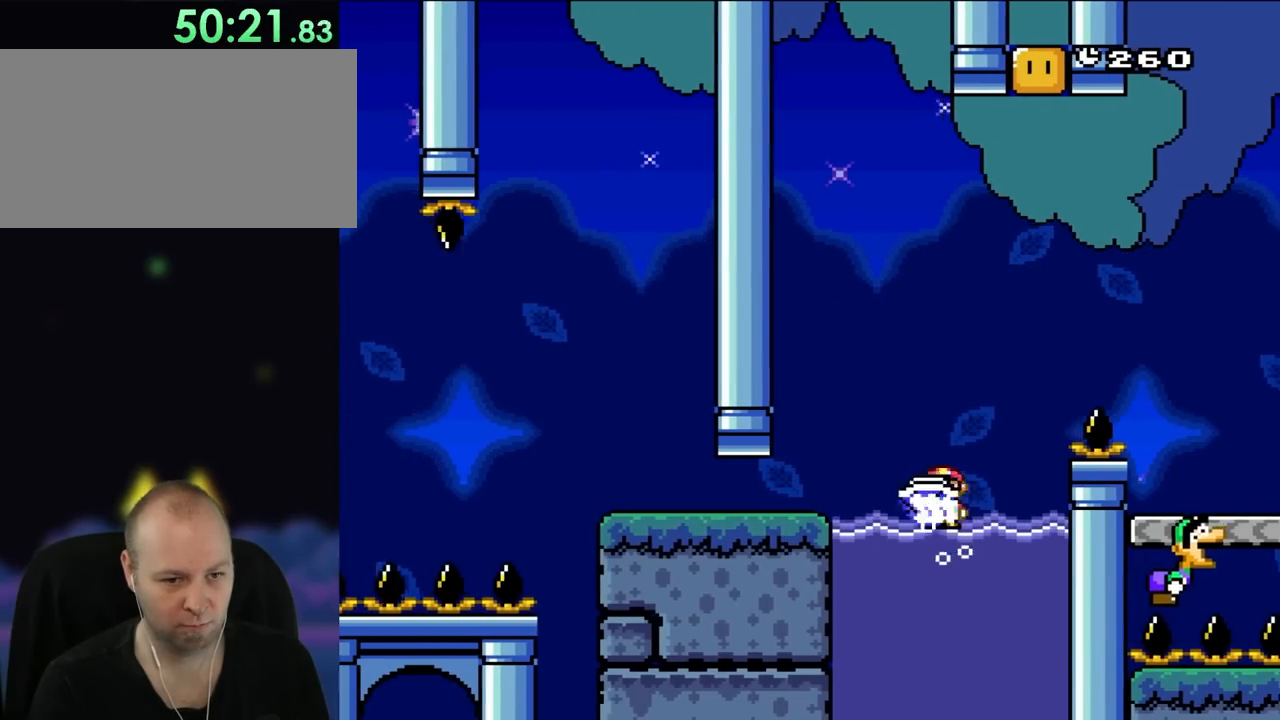
{"buttons": ["B", "Y", "DPAD_UP", "DPAD_RIGHT"], "events": [[17, "DPAD_LEFT", "up"], [83, "B", "down"], [83, "DPAD_RIGHT", "down"]]}
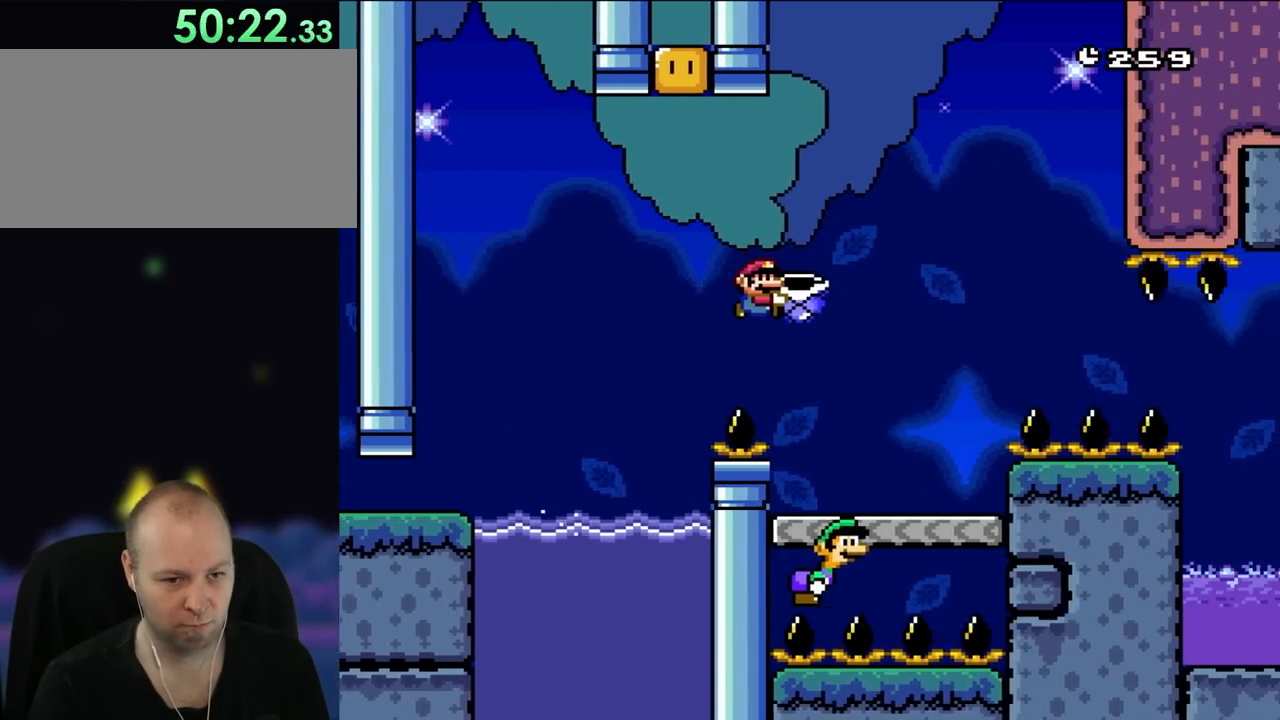
{"buttons": ["B", "Y", "DPAD_DOWN"], "events": [[217, "DPAD_RIGHT", "up"], [250, "DPAD_LEFT", "down"], [250, "DPAD_UP", "up"], [317, "DPAD_UP", "down"], [350, "DPAD_LEFT", "up"], [383, "DPAD_RIGHT", "down"], [383, "DPAD_UP", "up"], [450, "DPAD_DOWN", "down"], [483, "DPAD_RIGHT", "up"]]}
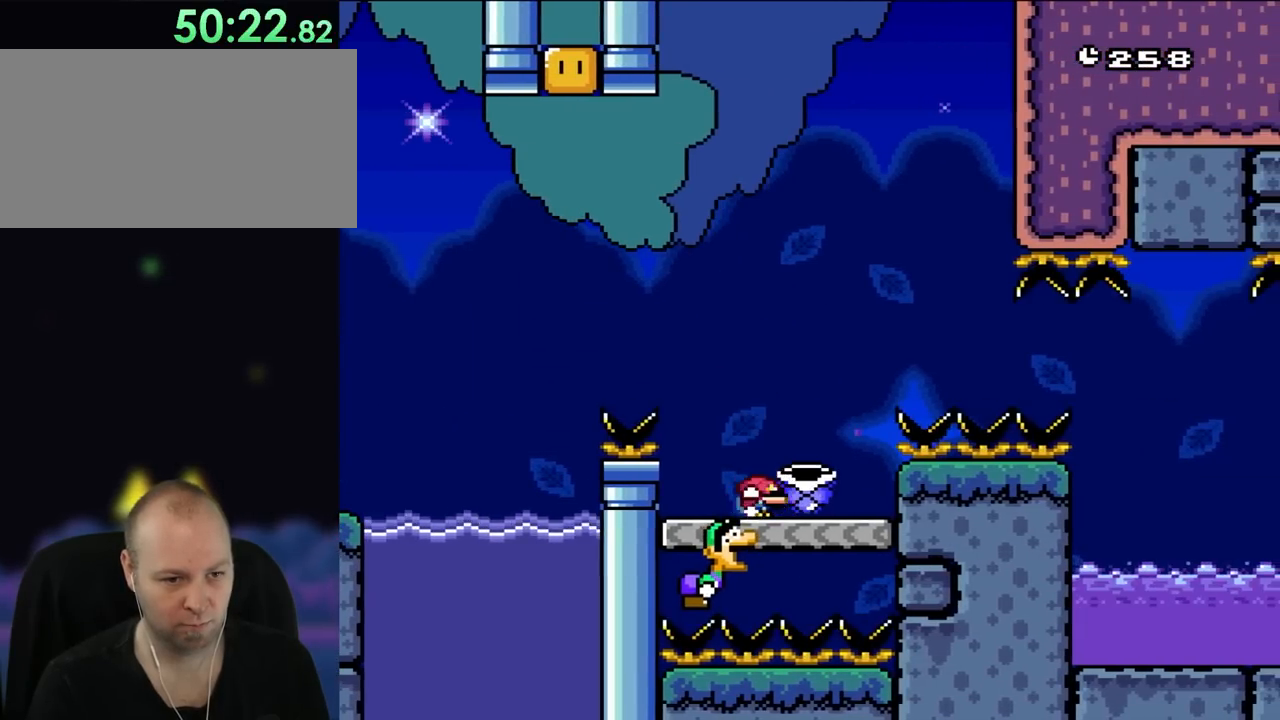
{"buttons": ["B", "Y"], "events": [[100, "B", "up"], [100, "Y", "up"], [183, "B", "down"], [183, "DPAD_DOWN", "up"], [450, "Y", "down"]]}
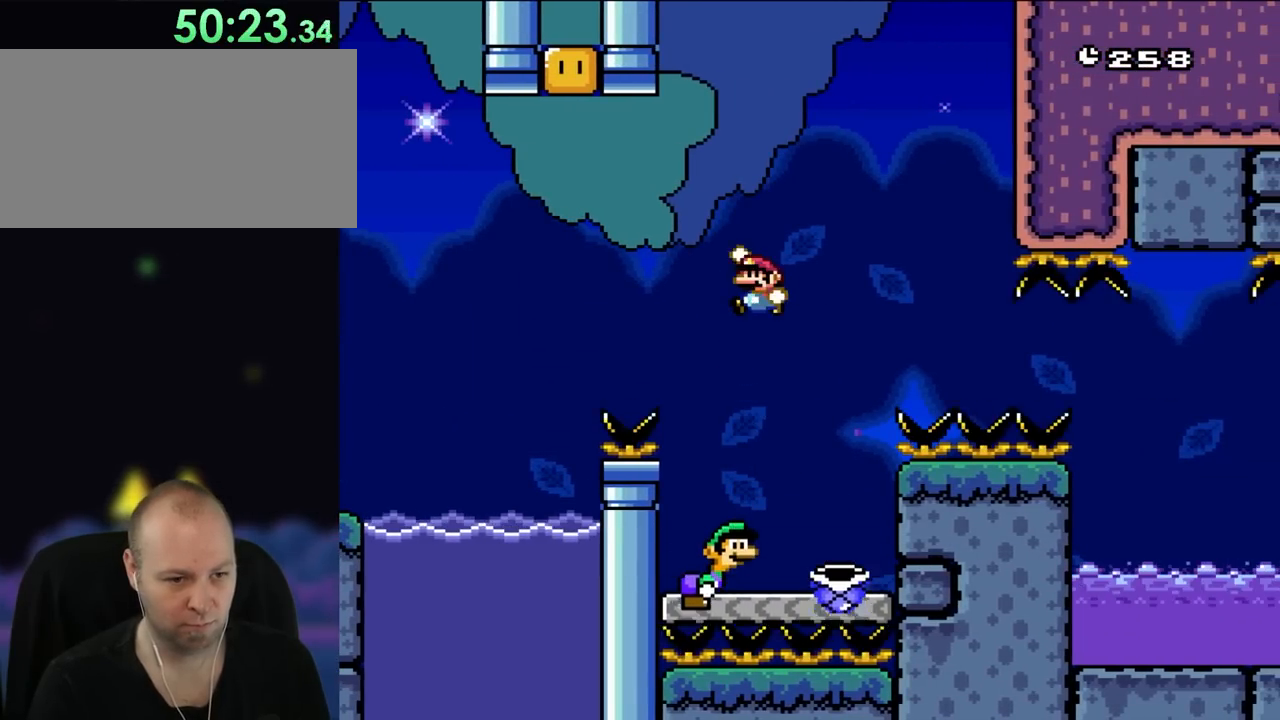
{"buttons": ["DPAD_RIGHT"], "events": [[83, "DPAD_LEFT", "down"], [250, "DPAD_LEFT", "up"], [417, "DPAD_RIGHT", "down"], [483, "B", "up"], [483, "Y", "up"]]}
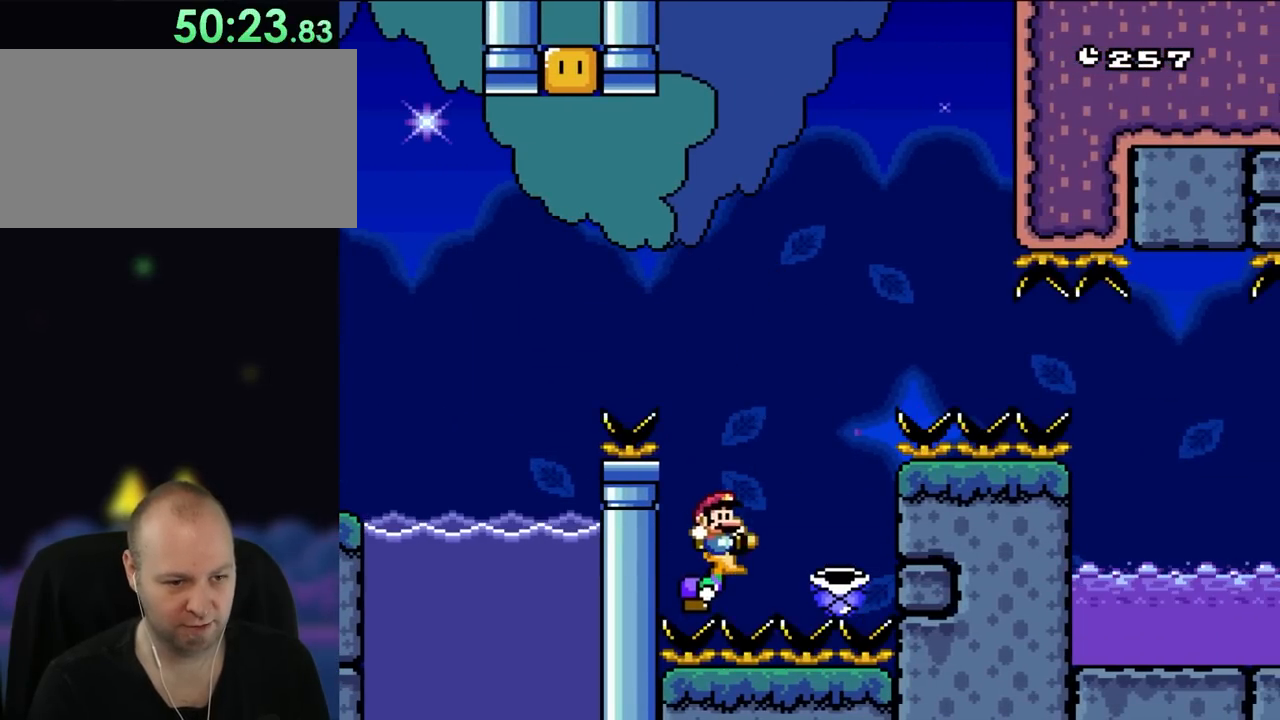
{"buttons": ["Y"], "events": [[17, "DPAD_RIGHT", "up"], [283, "Y", "down"]]}
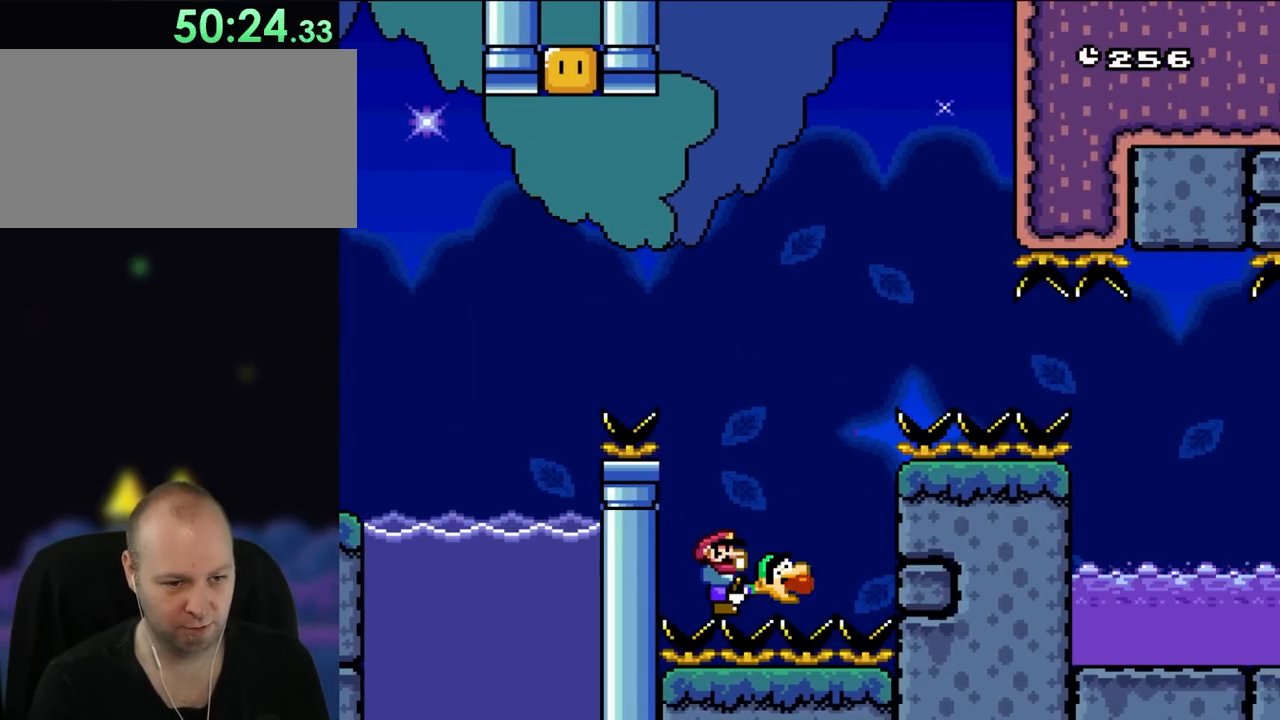
{"buttons": ["B", "Y", "DPAD_RIGHT"], "events": [[150, "DPAD_RIGHT", "down"], [217, "B", "down"]]}
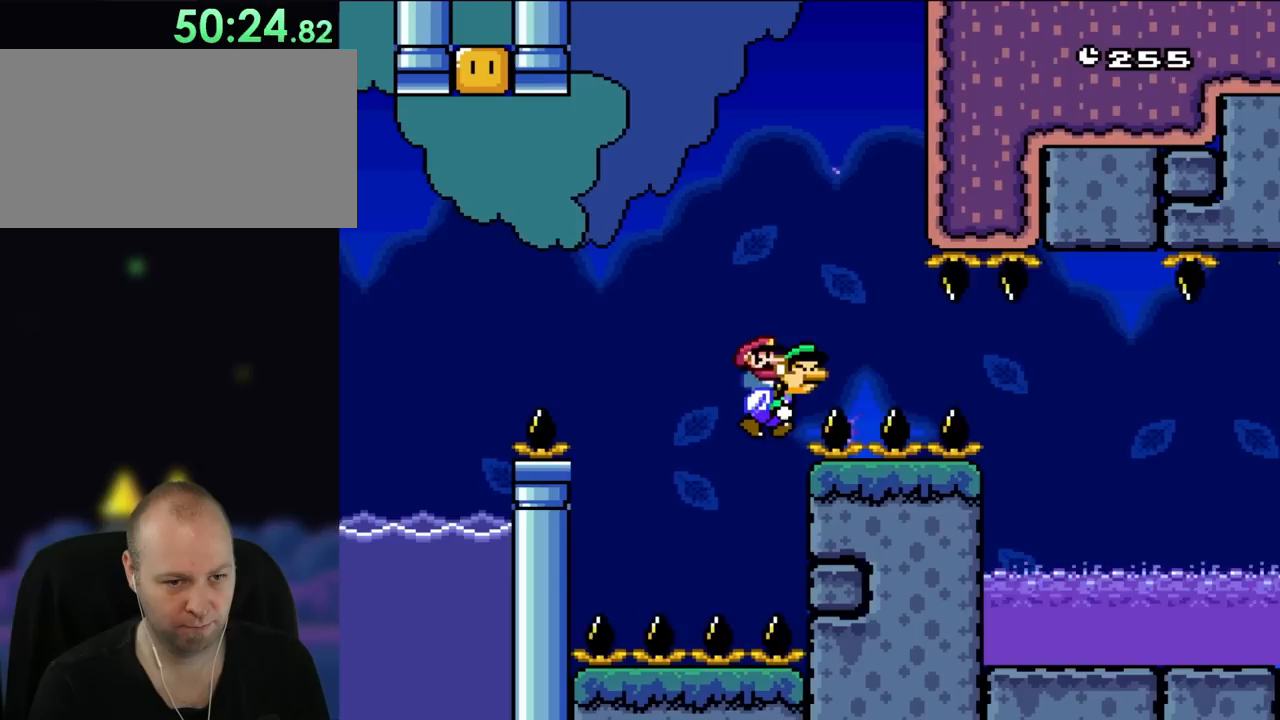
{"buttons": ["Y"], "events": [[150, "DPAD_UP", "down"], [183, "DPAD_LEFT", "down"], [183, "DPAD_RIGHT", "up"], [217, "DPAD_UP", "up"], [417, "DPAD_LEFT", "up"], [483, "B", "up"]]}
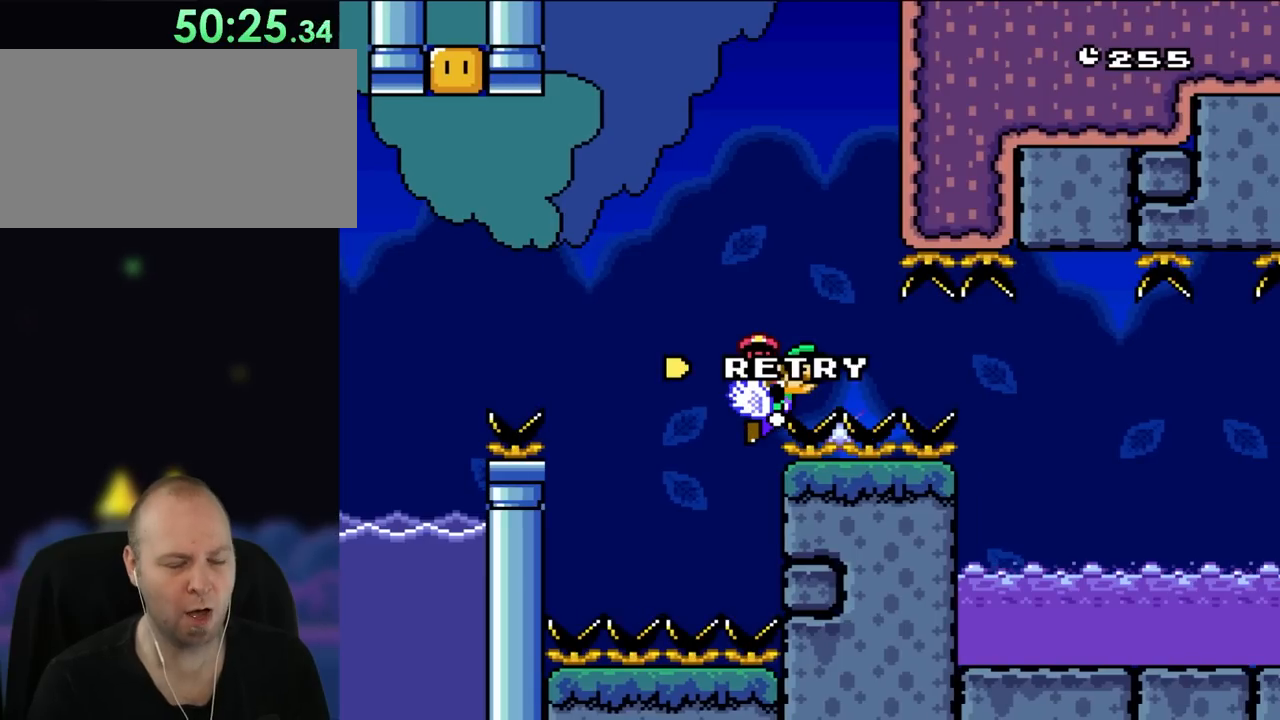
{"buttons": [], "events": [[283, "Y", "up"]]}
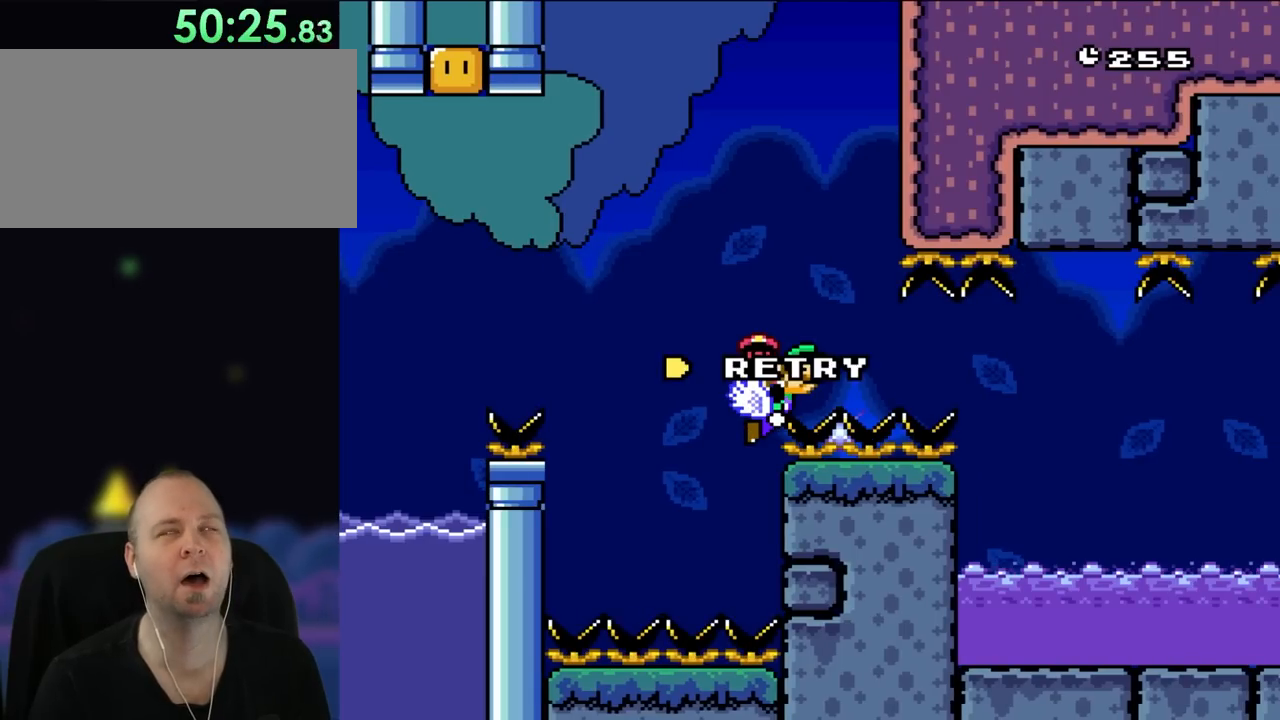
{"buttons": [], "events": []}
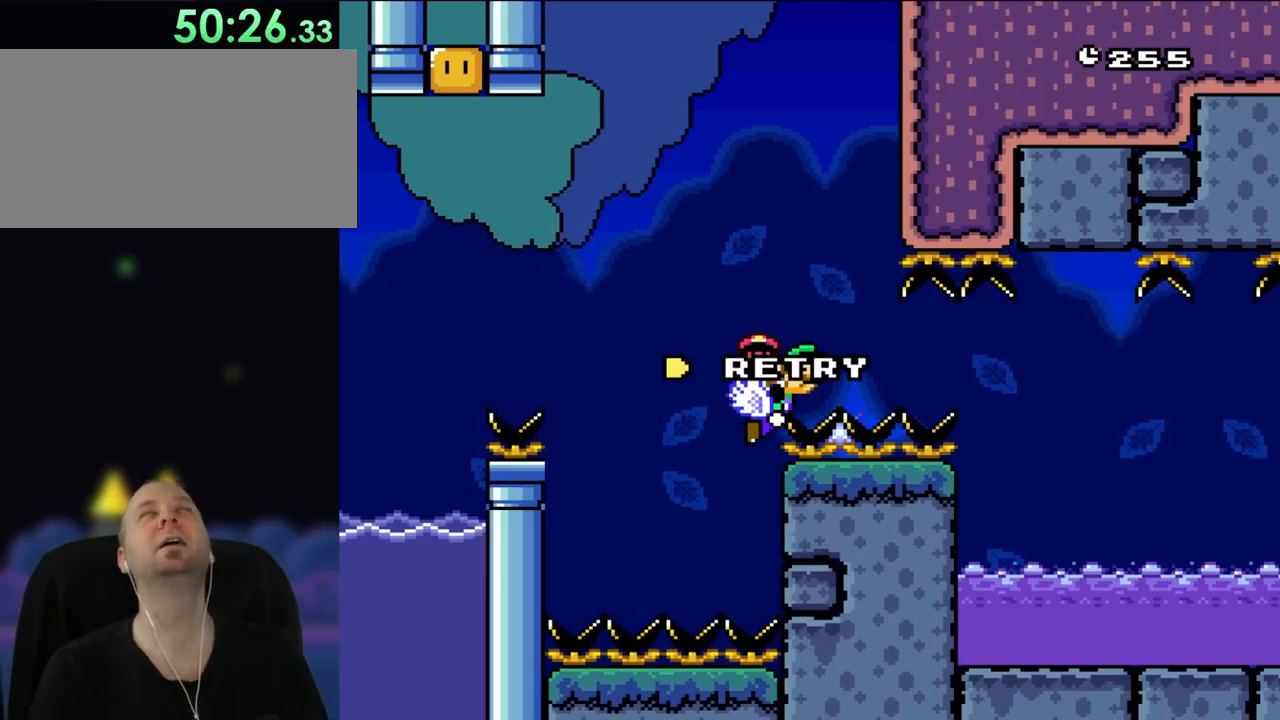
{"buttons": [], "events": []}
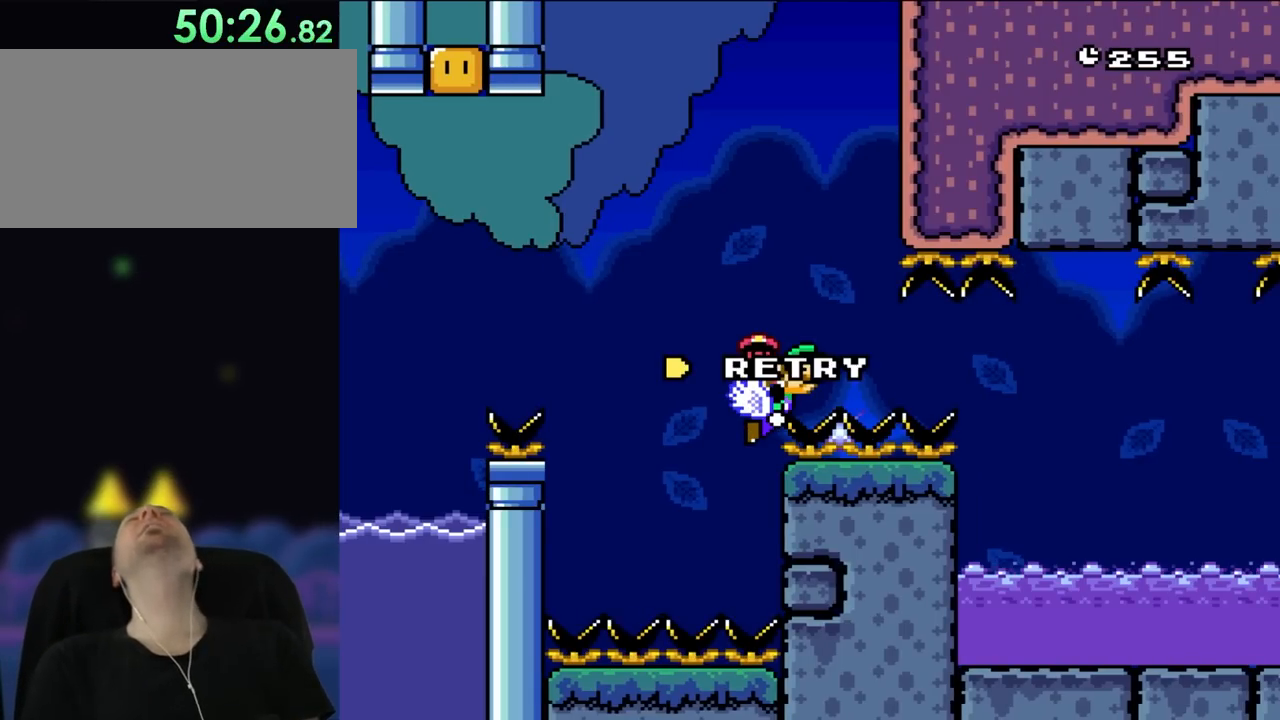
{"buttons": [], "events": []}
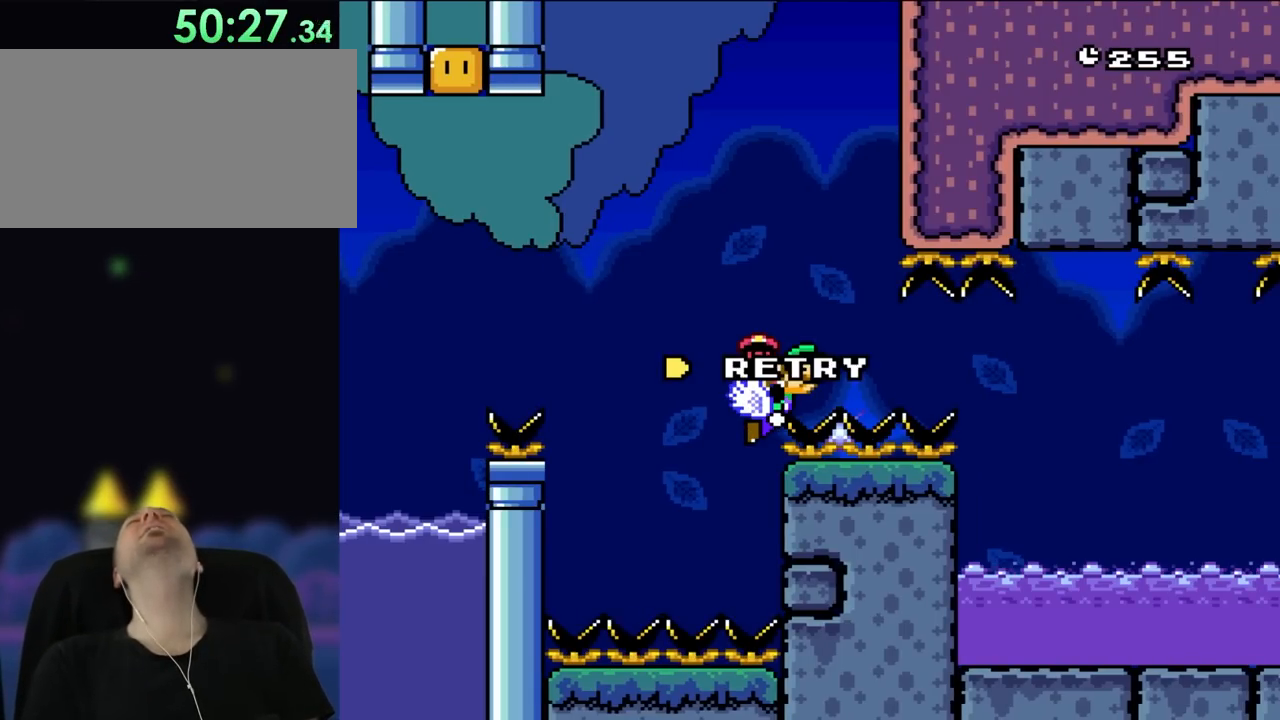
{"buttons": [], "events": []}
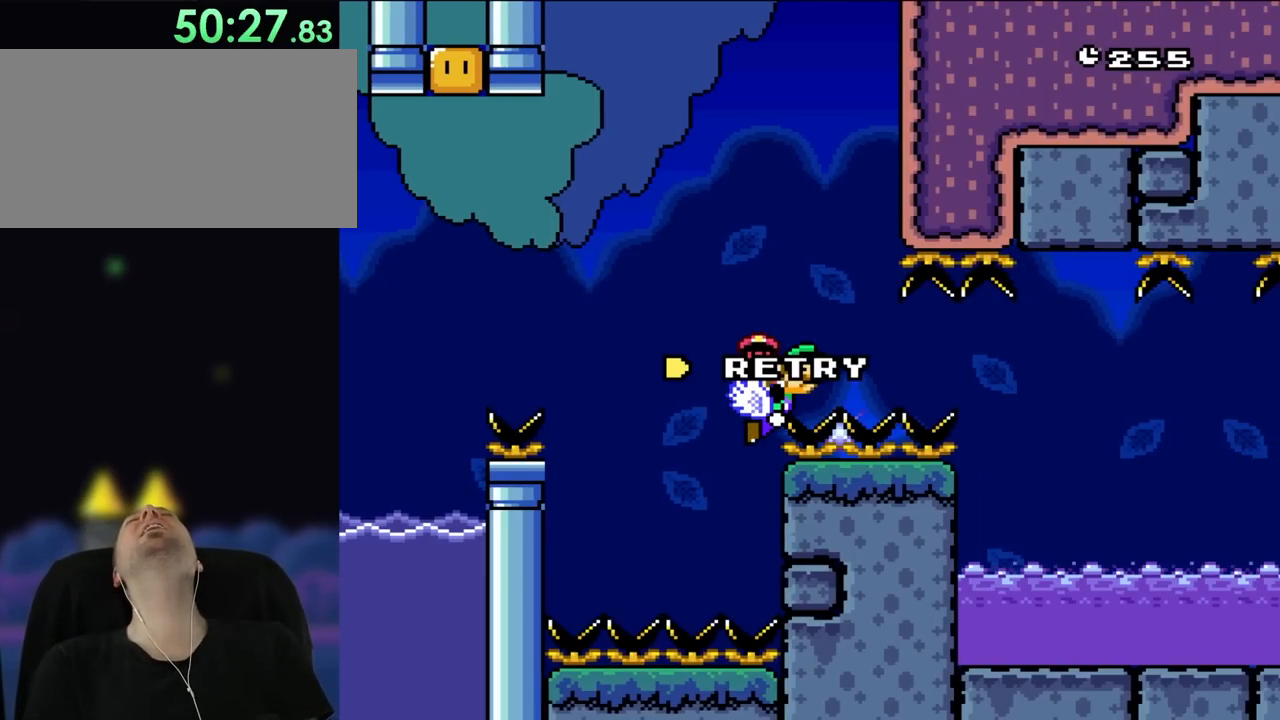
{"buttons": [], "events": []}
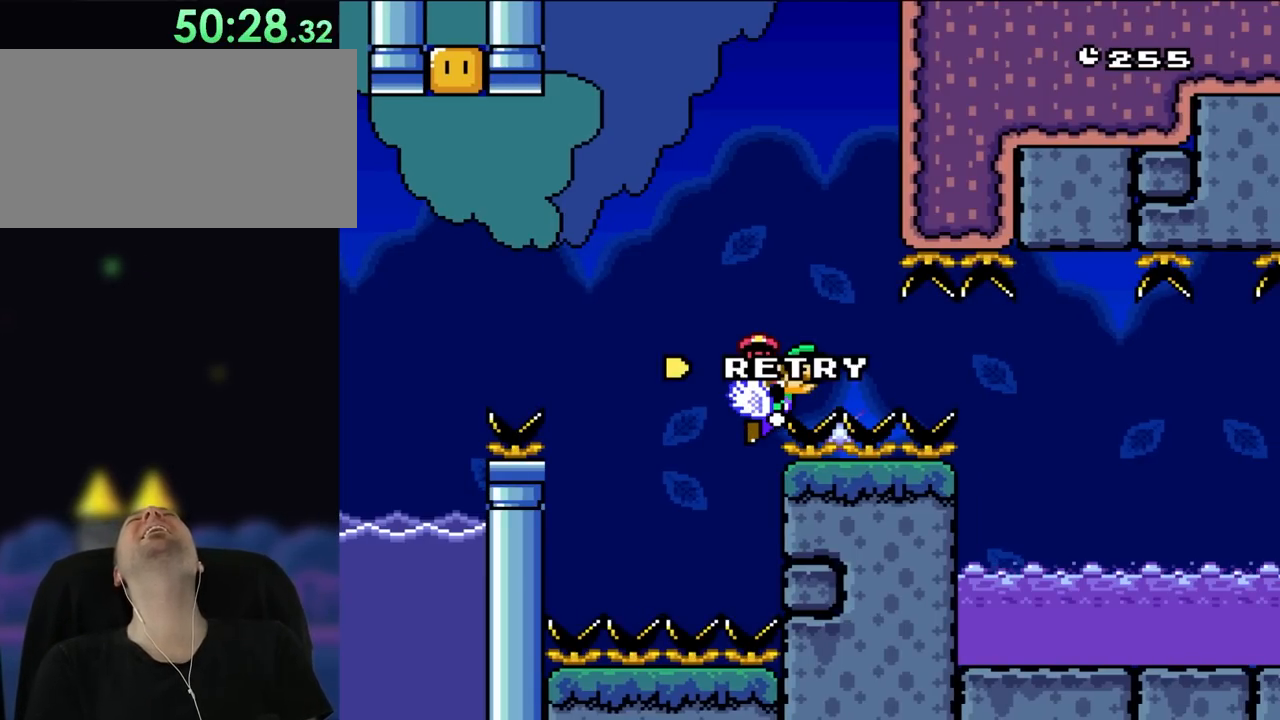
{"buttons": [], "events": []}
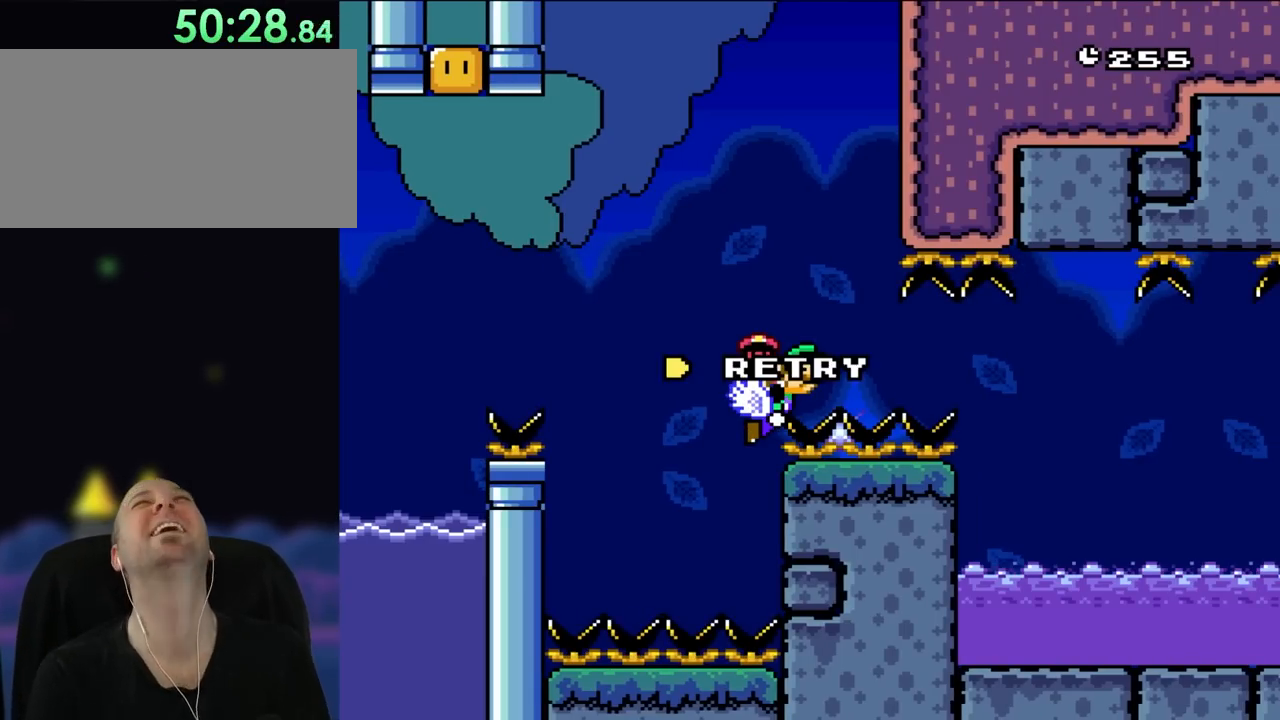
{"buttons": [], "events": []}
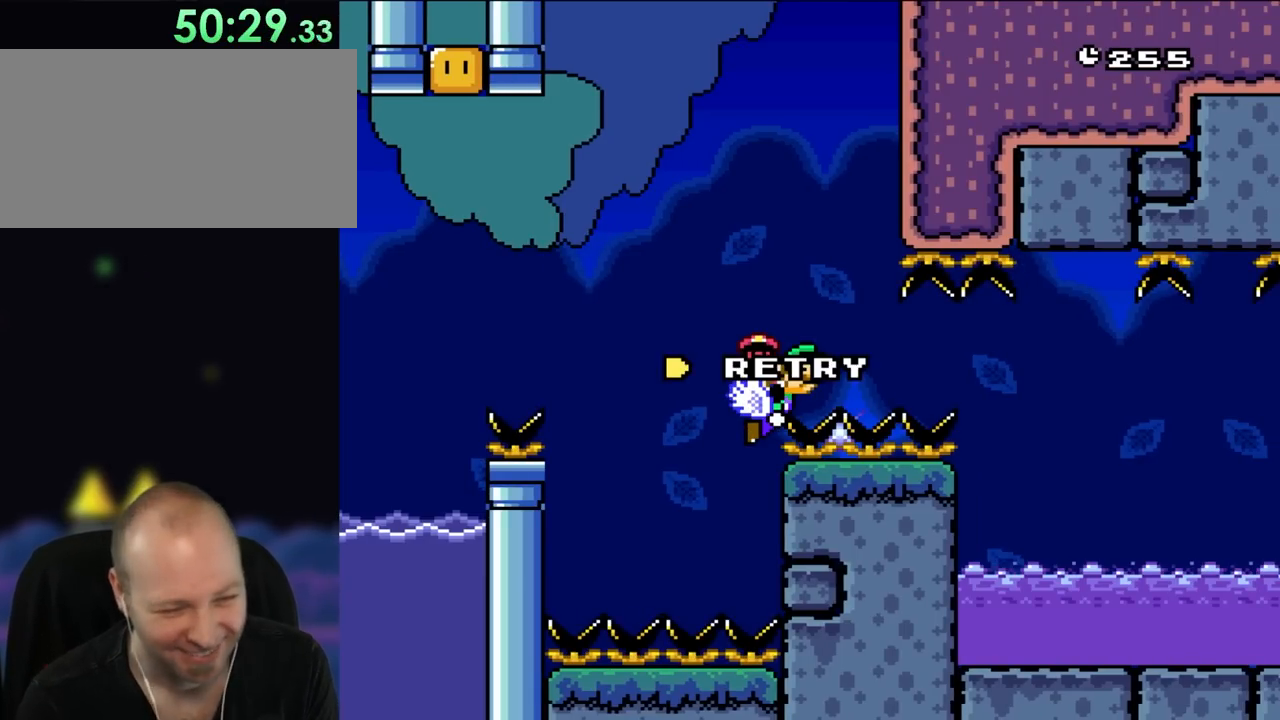
{"buttons": [], "events": [[250, "A", "down"], [383, "A", "up"]]}
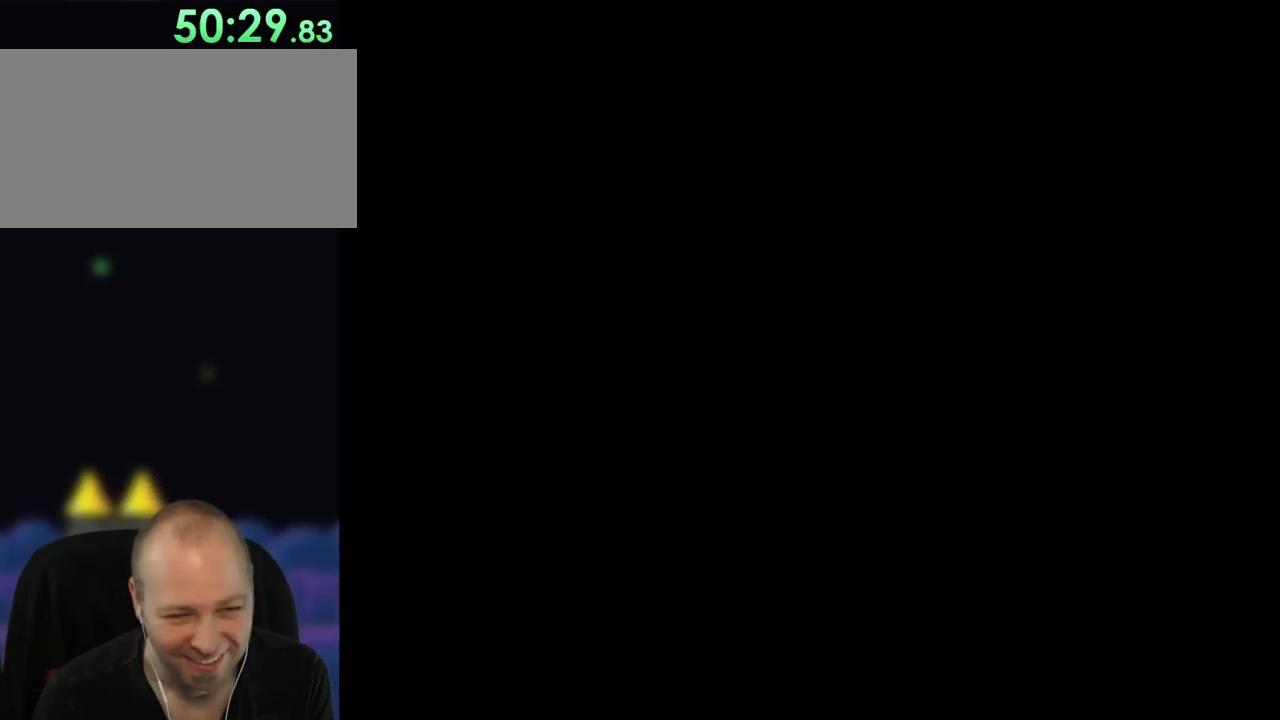
{"buttons": ["B", "Y", "DPAD_RIGHT"], "events": [[367, "DPAD_RIGHT", "down"], [383, "B", "down"], [400, "Y", "down"]]}
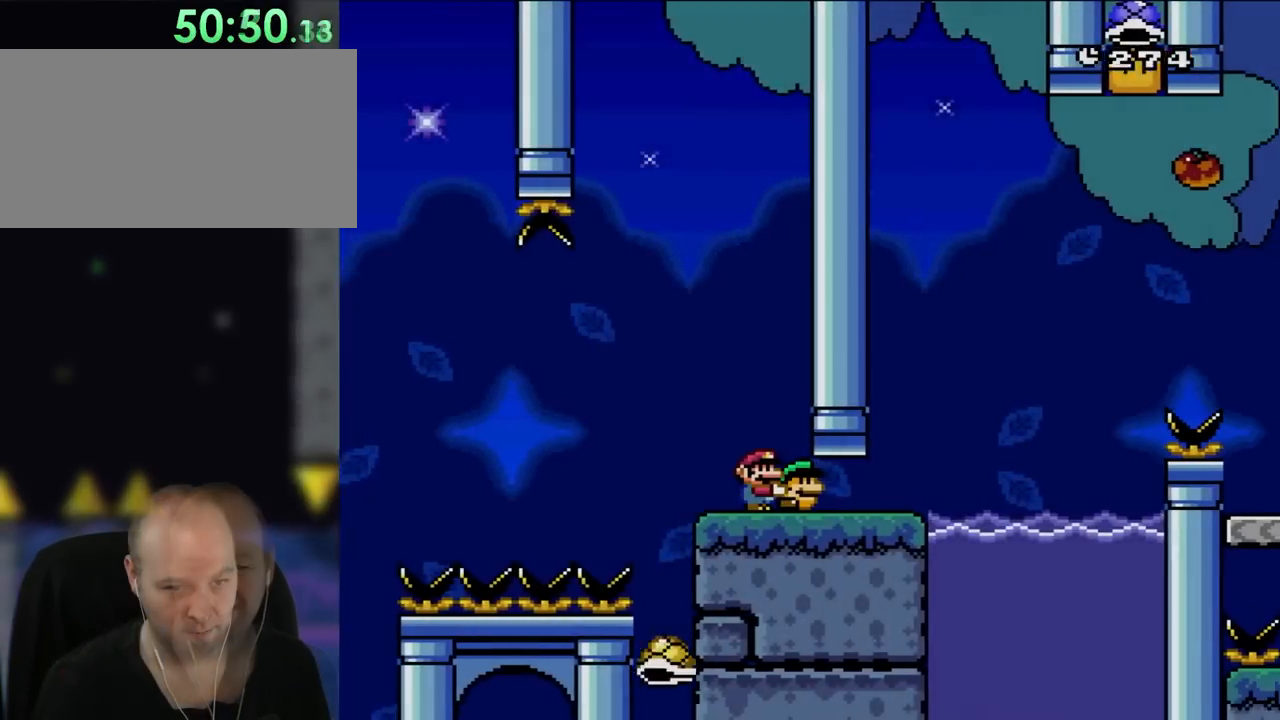
{"buttons": ["Y", "DPAD_UP", "DPAD_RIGHT"], "events": [[17, "B", "up"], [483, "DPAD_UP", "down"]]}
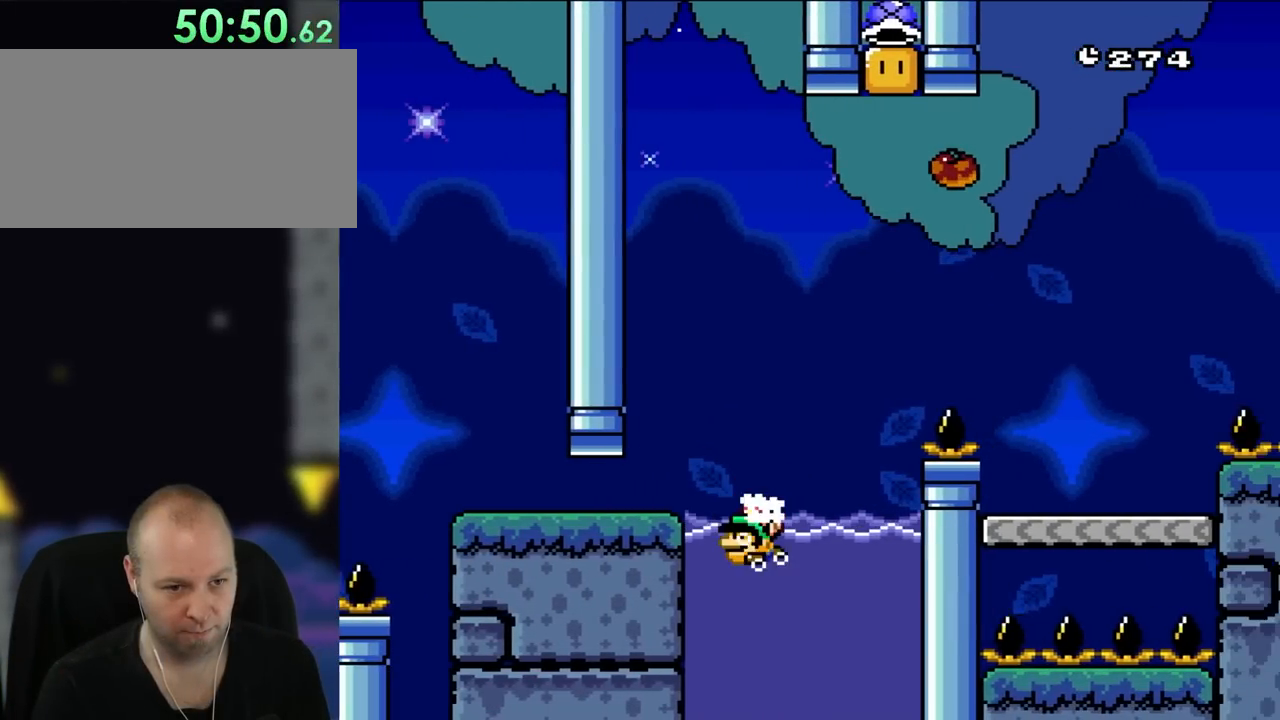
{"buttons": ["B", "Y", "DPAD_UP", "DPAD_RIGHT"], "events": [[50, "DPAD_LEFT", "down"], [50, "DPAD_RIGHT", "up"], [183, "B", "down"], [183, "DPAD_LEFT", "up"], [217, "DPAD_RIGHT", "down"], [317, "DPAD_RIGHT", "up"], [350, "DPAD_RIGHT", "down"]]}
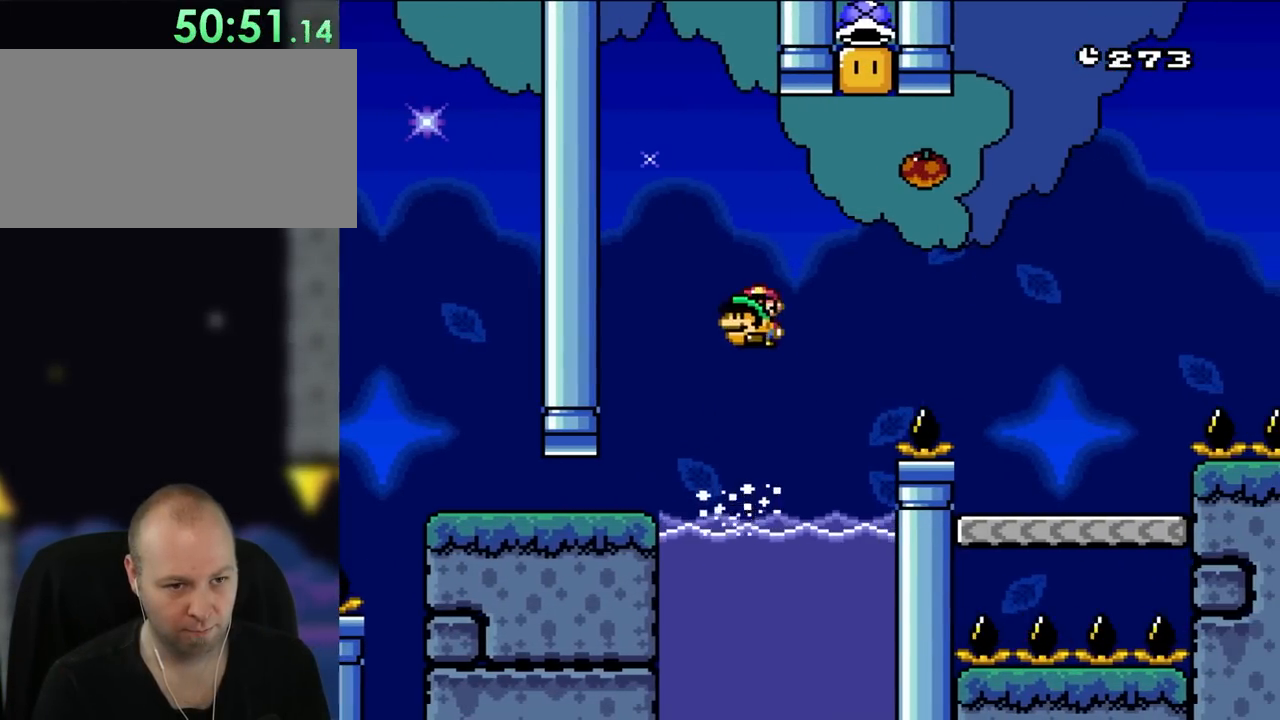
{"buttons": ["Y", "DPAD_LEFT"], "events": [[17, "DPAD_LEFT", "down"], [17, "DPAD_RIGHT", "up"], [117, "DPAD_LEFT", "up"], [117, "DPAD_RIGHT", "down"], [217, "DPAD_LEFT", "down"], [217, "DPAD_RIGHT", "up"], [317, "DPAD_LEFT", "up"], [317, "DPAD_UP", "up"], [417, "B", "up"], [417, "DPAD_LEFT", "down"]]}
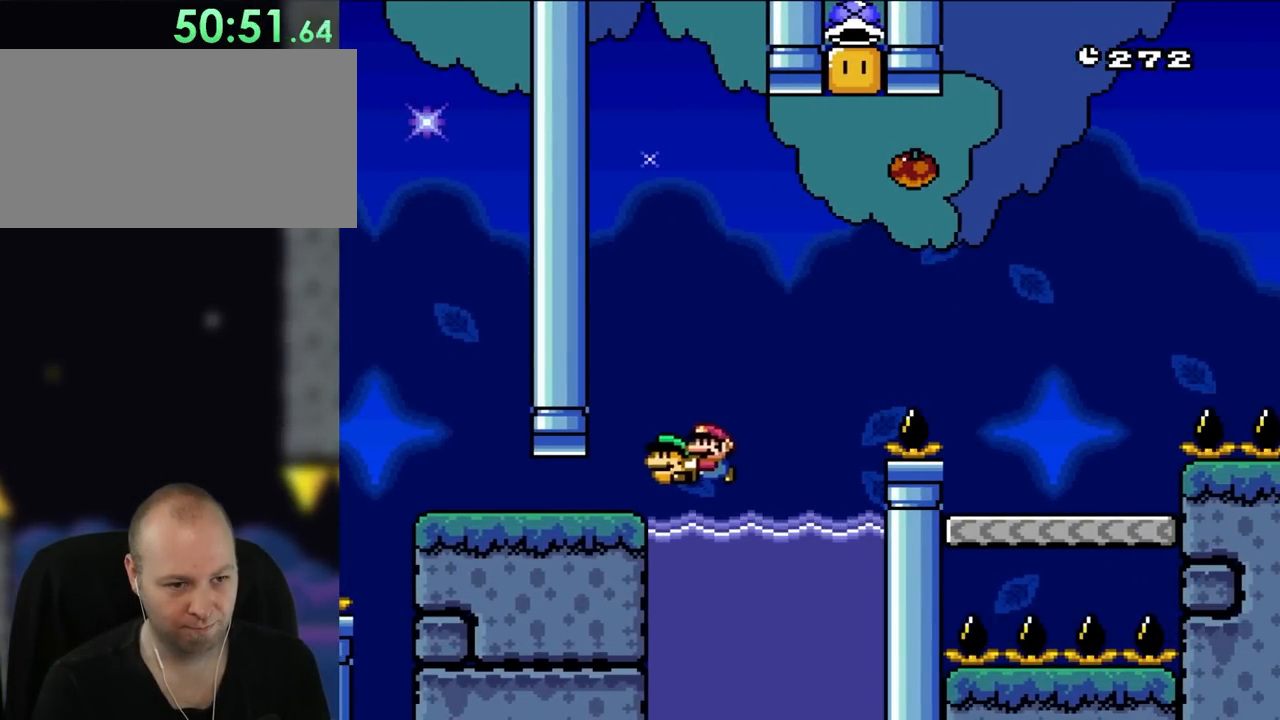
{"buttons": ["B", "Y", "DPAD_UP", "DPAD_LEFT"], "events": [[317, "DPAD_LEFT", "up"], [350, "B", "down"], [383, "DPAD_LEFT", "down"], [417, "DPAD_UP", "down"]]}
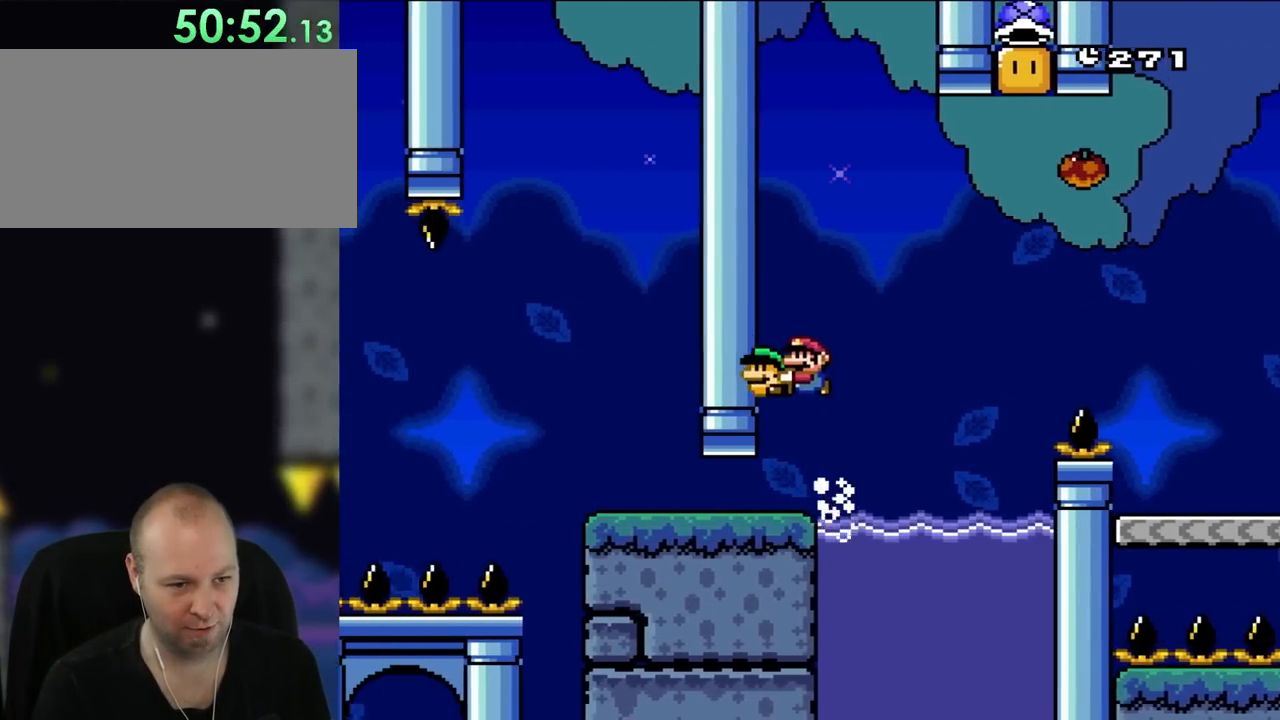
{"buttons": ["Y"], "events": [[217, "B", "up"], [217, "DPAD_LEFT", "up"], [217, "DPAD_UP", "up"]]}